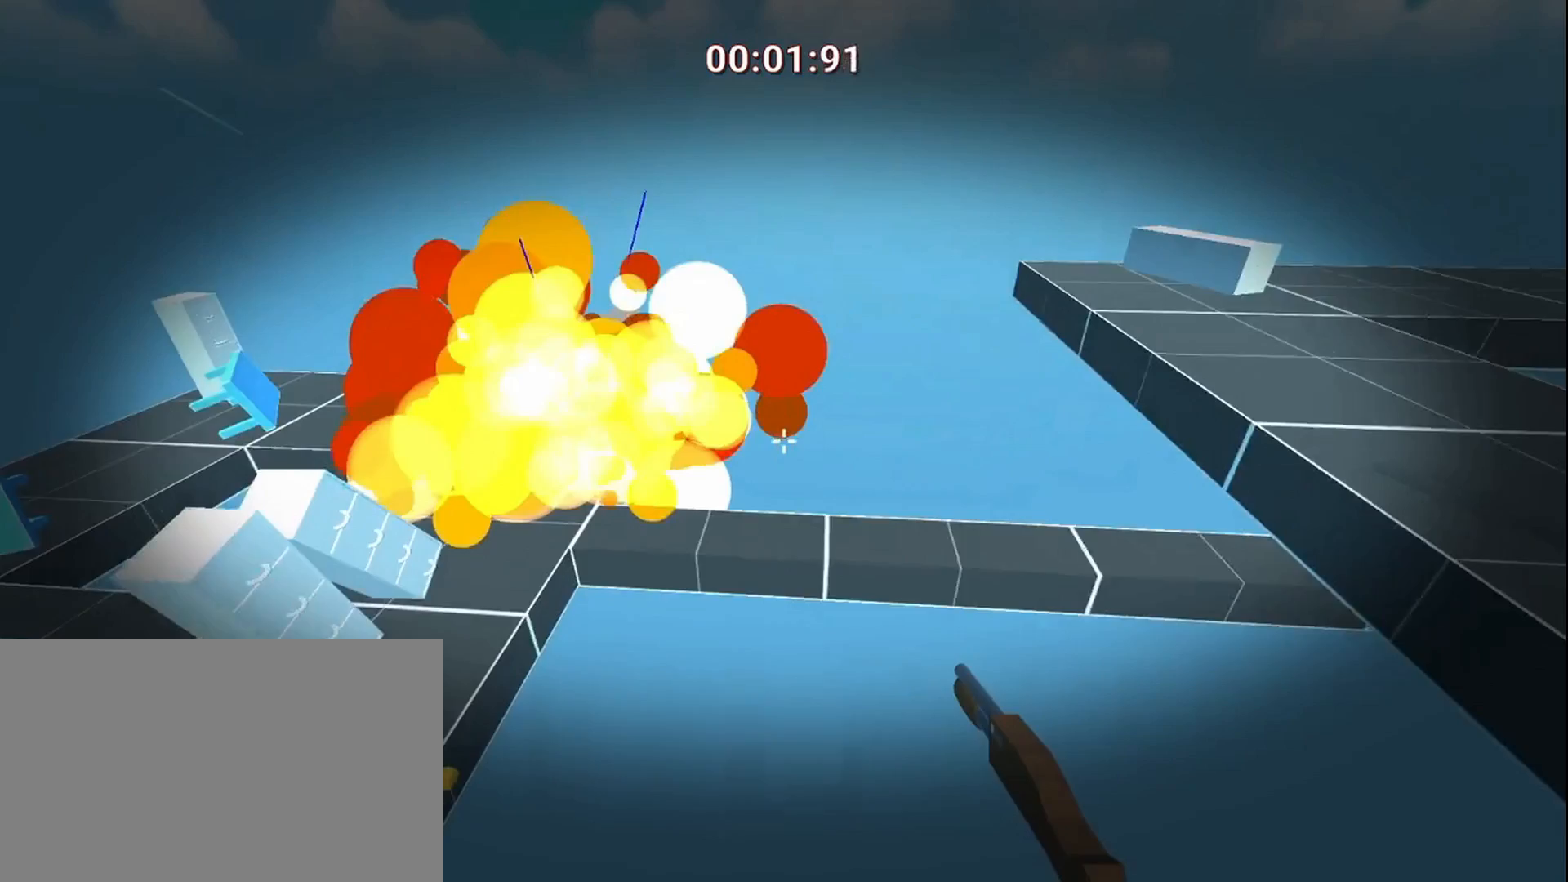
Gameplay with keyboard and mouse; each line is a JSON object with the keys and mouse buttons held at the frame after it. "events" lists presses ("down") and releases ("up") of "1", "2", "3", "4", "5", "a", "alt", "c", "ctrl", "d", "e", "f", "q", "r", "s", "shift", "space", "tab", "v", "w", "x", "z", "mouse_left", "mouse_middle", "mouse_right", "mouse_wheel_up" and "mouse_wheel_down" between this image and that frame as [ms after this image, input, new state], when the widget could be followed in between. "mouse_left", "mouse_middle", "mouse_right", "mouse_wheel_up", "mouse_wheel_down" = the "left", "middle", "right", "wheel_up", "wheel_down" buttons of the "mouse" list. No other keys are recorded. Mouse movement is not recorded.
{"keys": ["a", "ctrl", "s"], "mouse": [], "events": [[434, "a", "down"]]}
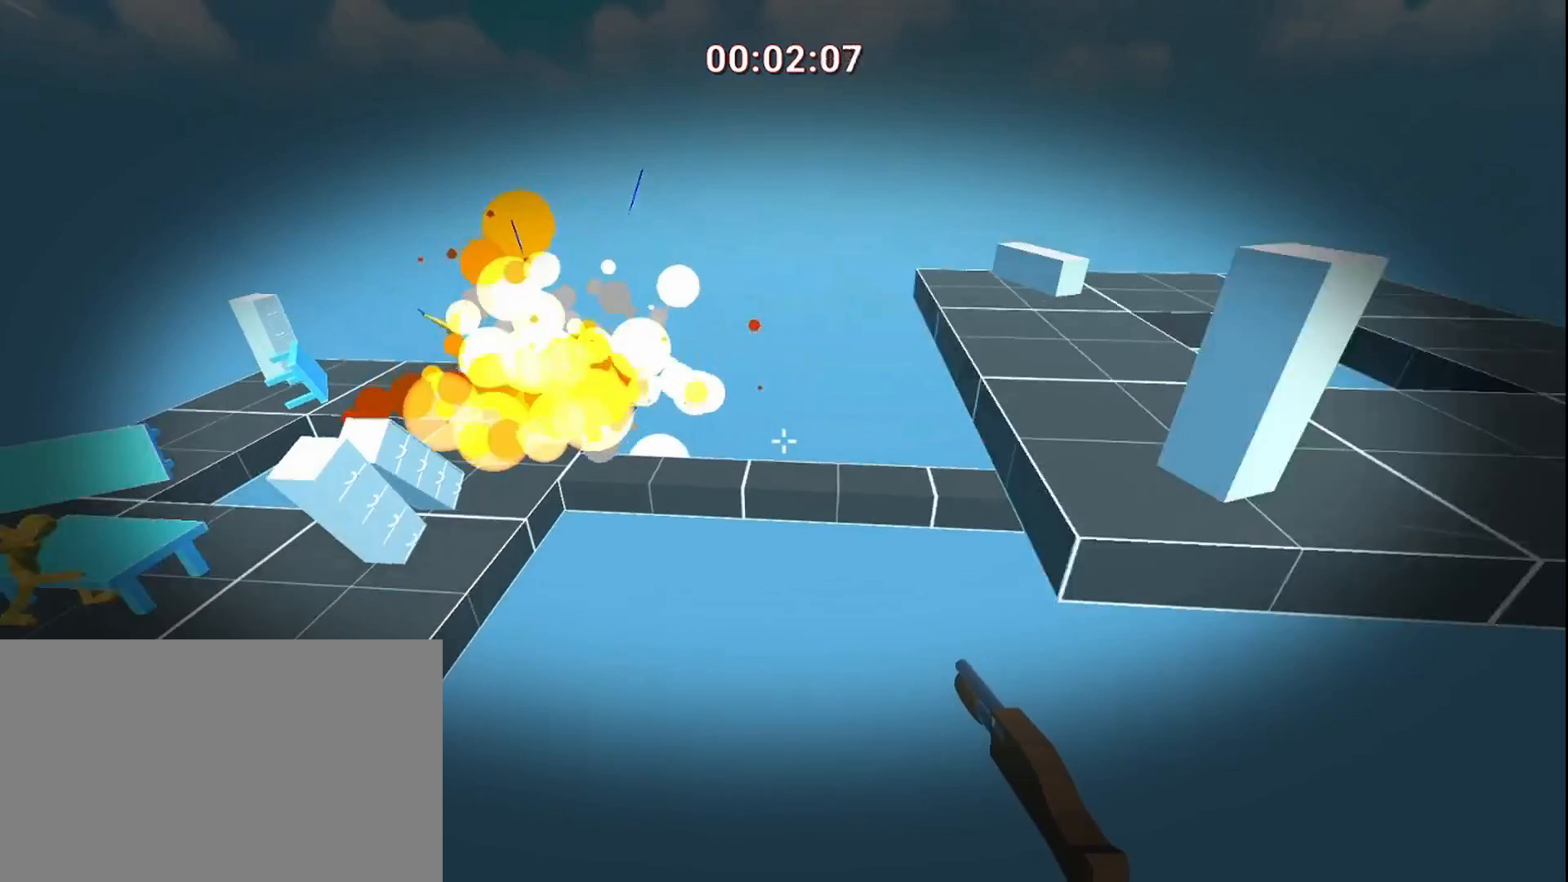
{"keys": ["a", "ctrl", "s"], "mouse": [], "events": [[66, "a", "up"], [367, "a", "down"]]}
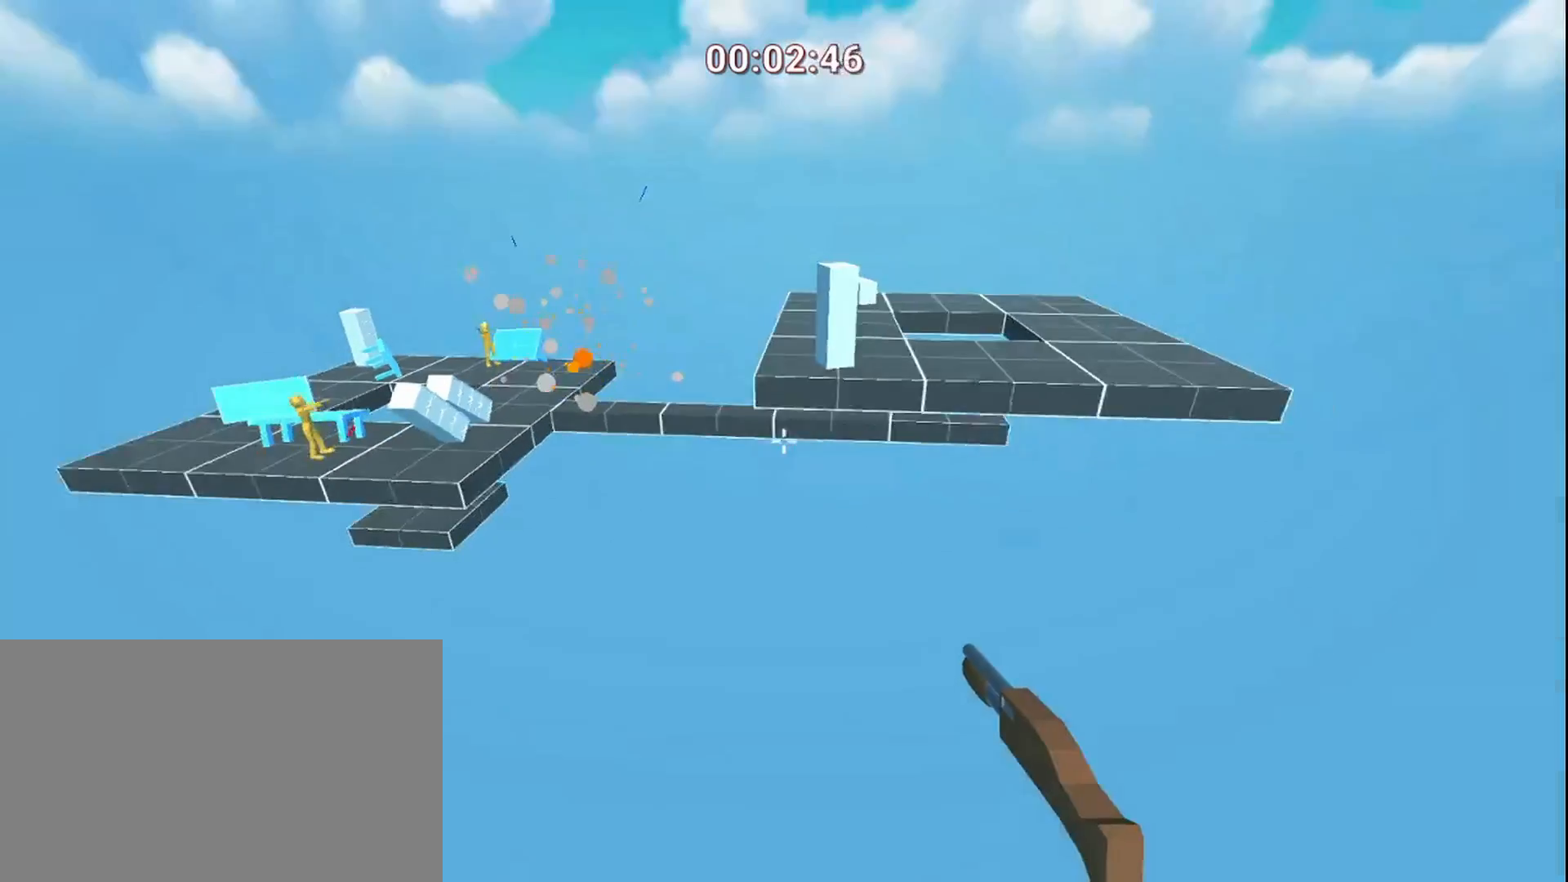
{"keys": ["ctrl", "s"], "mouse": [], "events": [[100, "a", "up"], [100, "mouse_left", "down"], [234, "mouse_left", "up"]]}
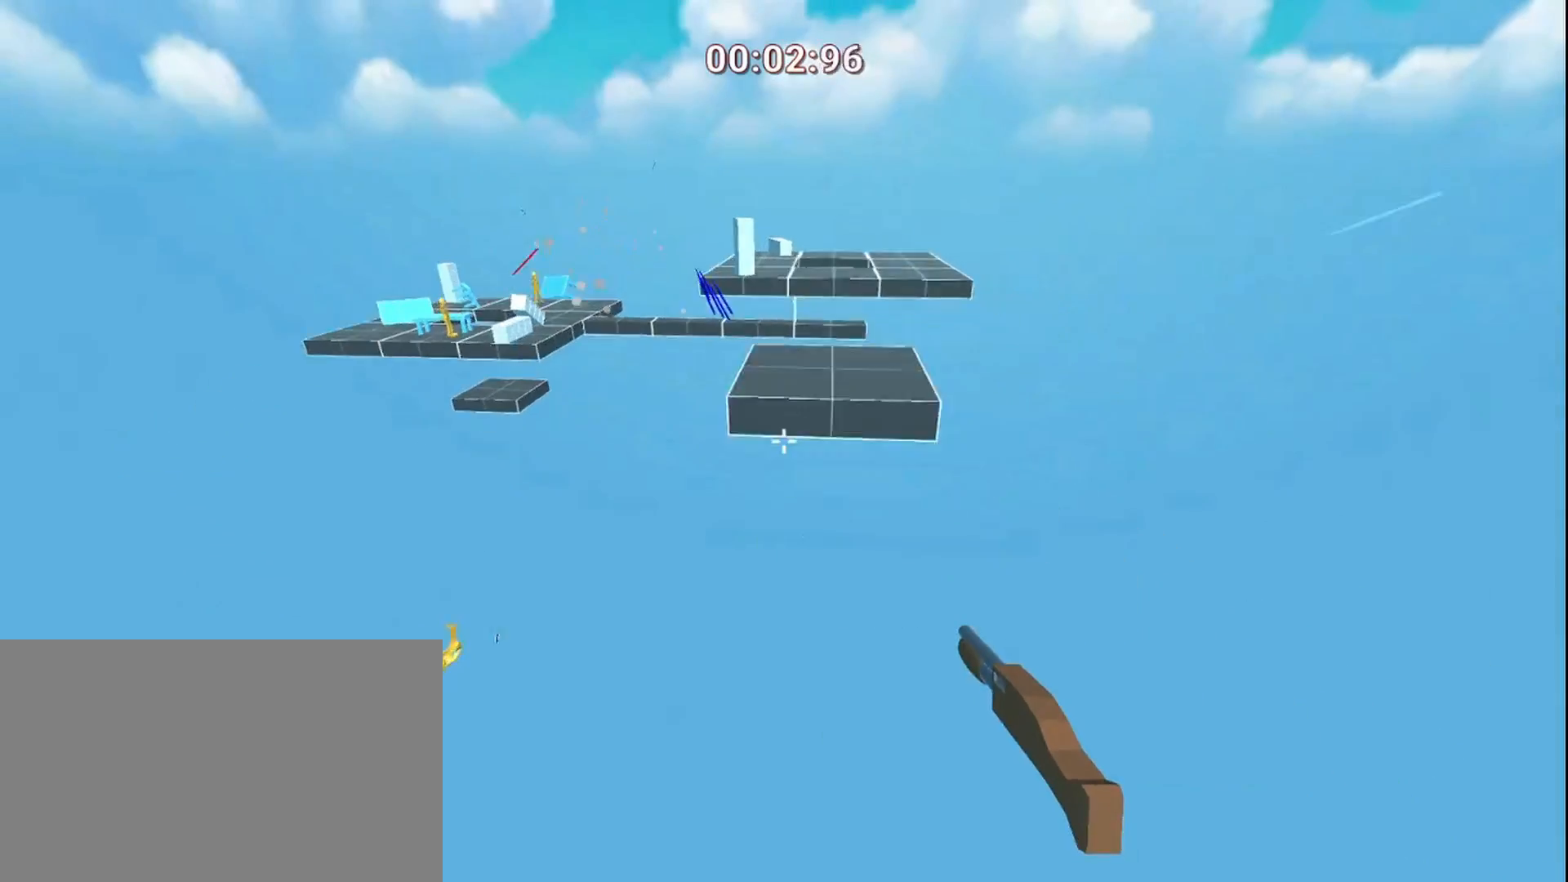
{"keys": ["a", "ctrl", "s"], "mouse": [], "events": [[33, "a", "down"]]}
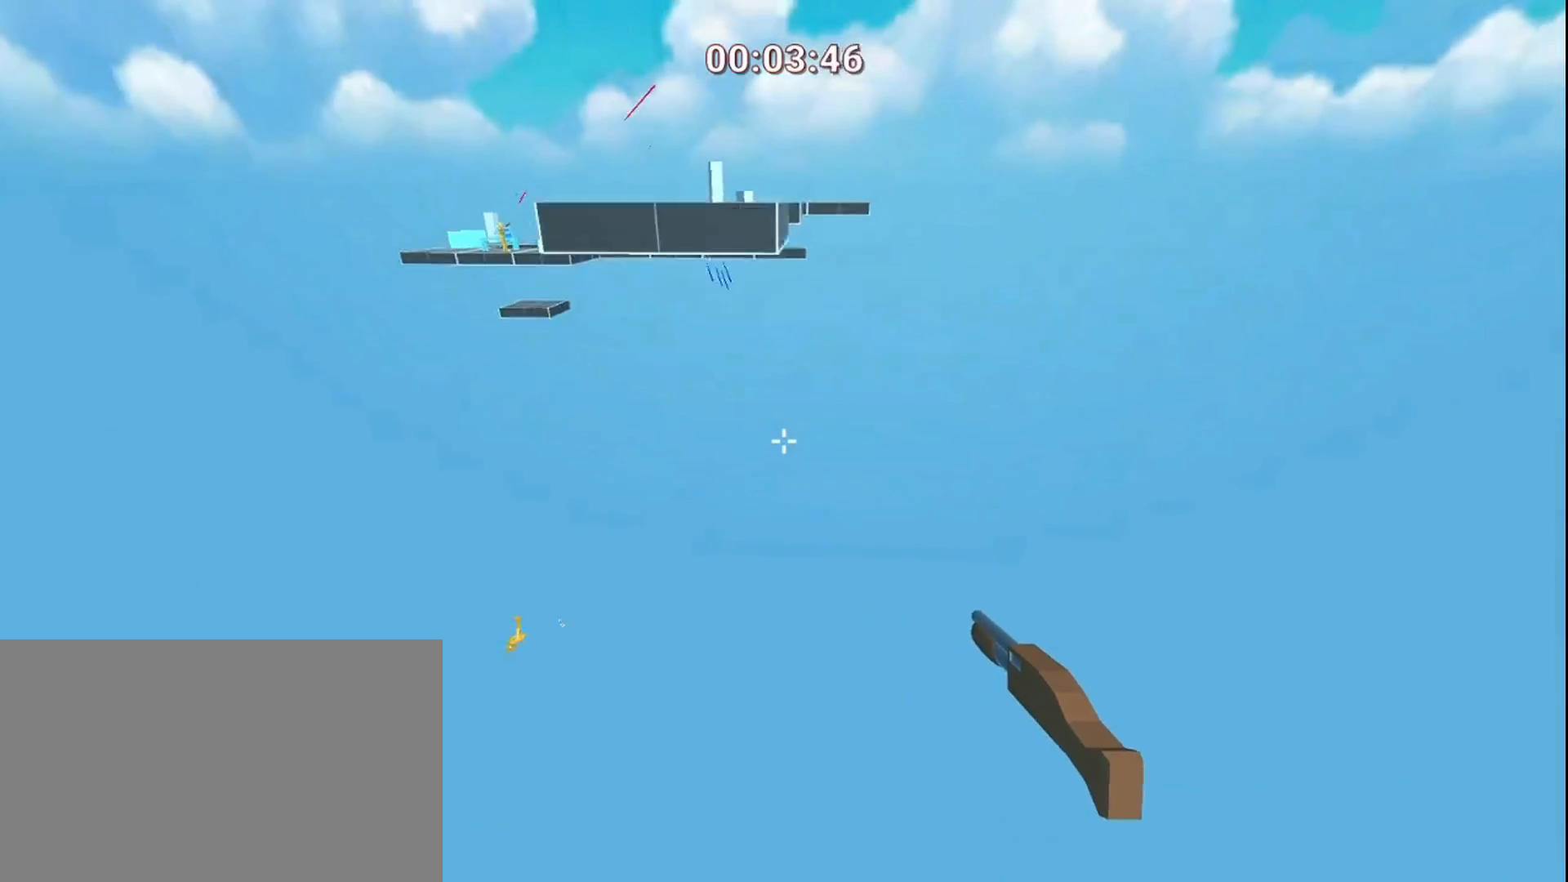
{"keys": [], "mouse": [], "events": [[400, "s", "up"], [467, "a", "up"], [467, "ctrl", "up"]]}
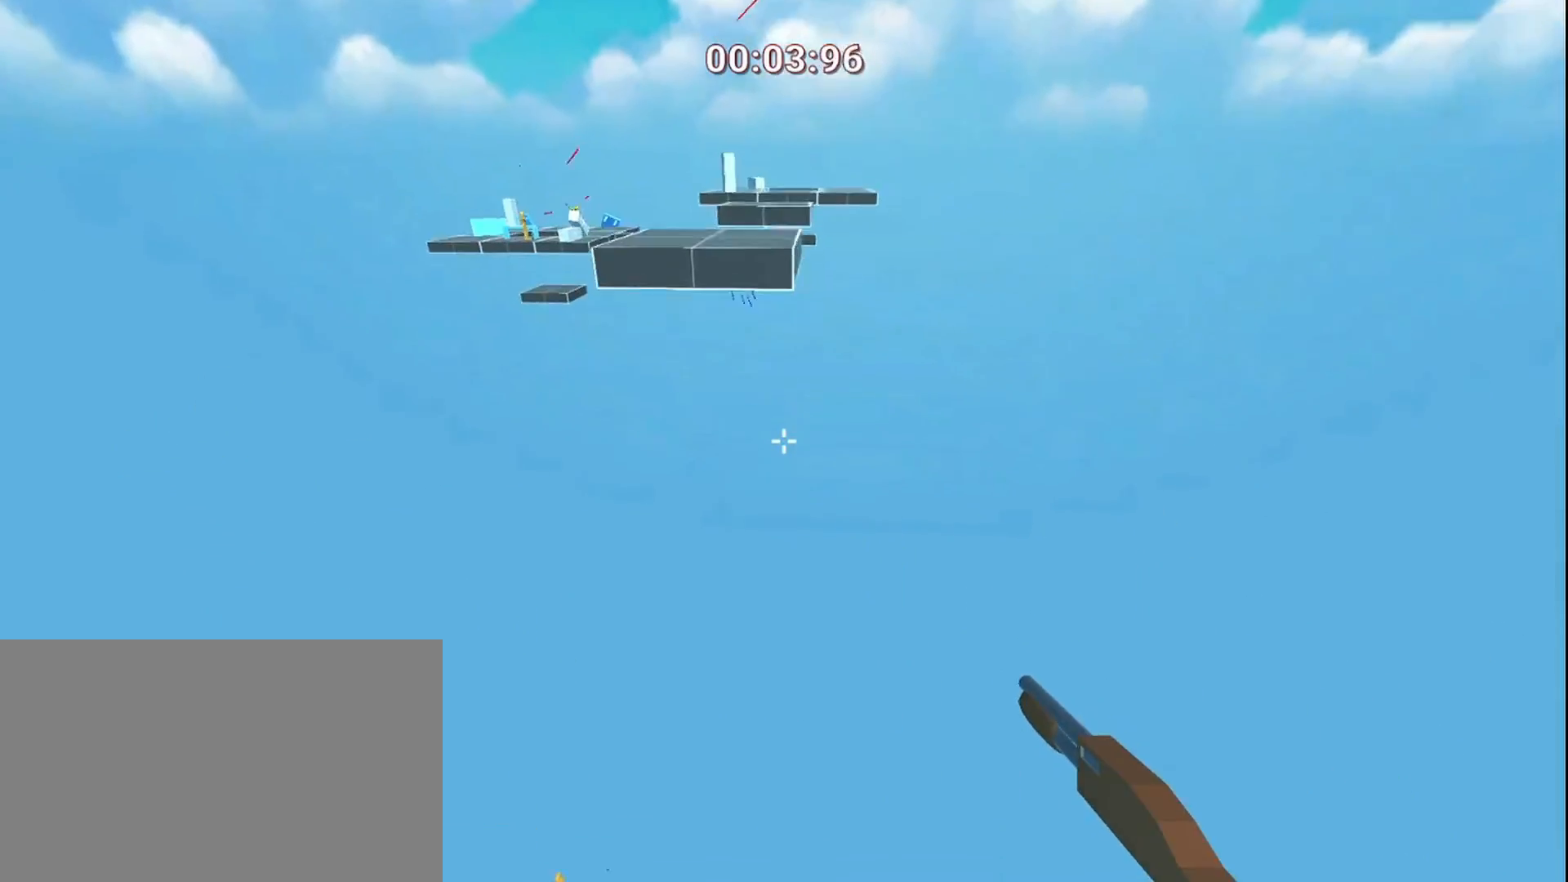
{"keys": [], "mouse": ["left"], "events": [[368, "mouse_left", "down"]]}
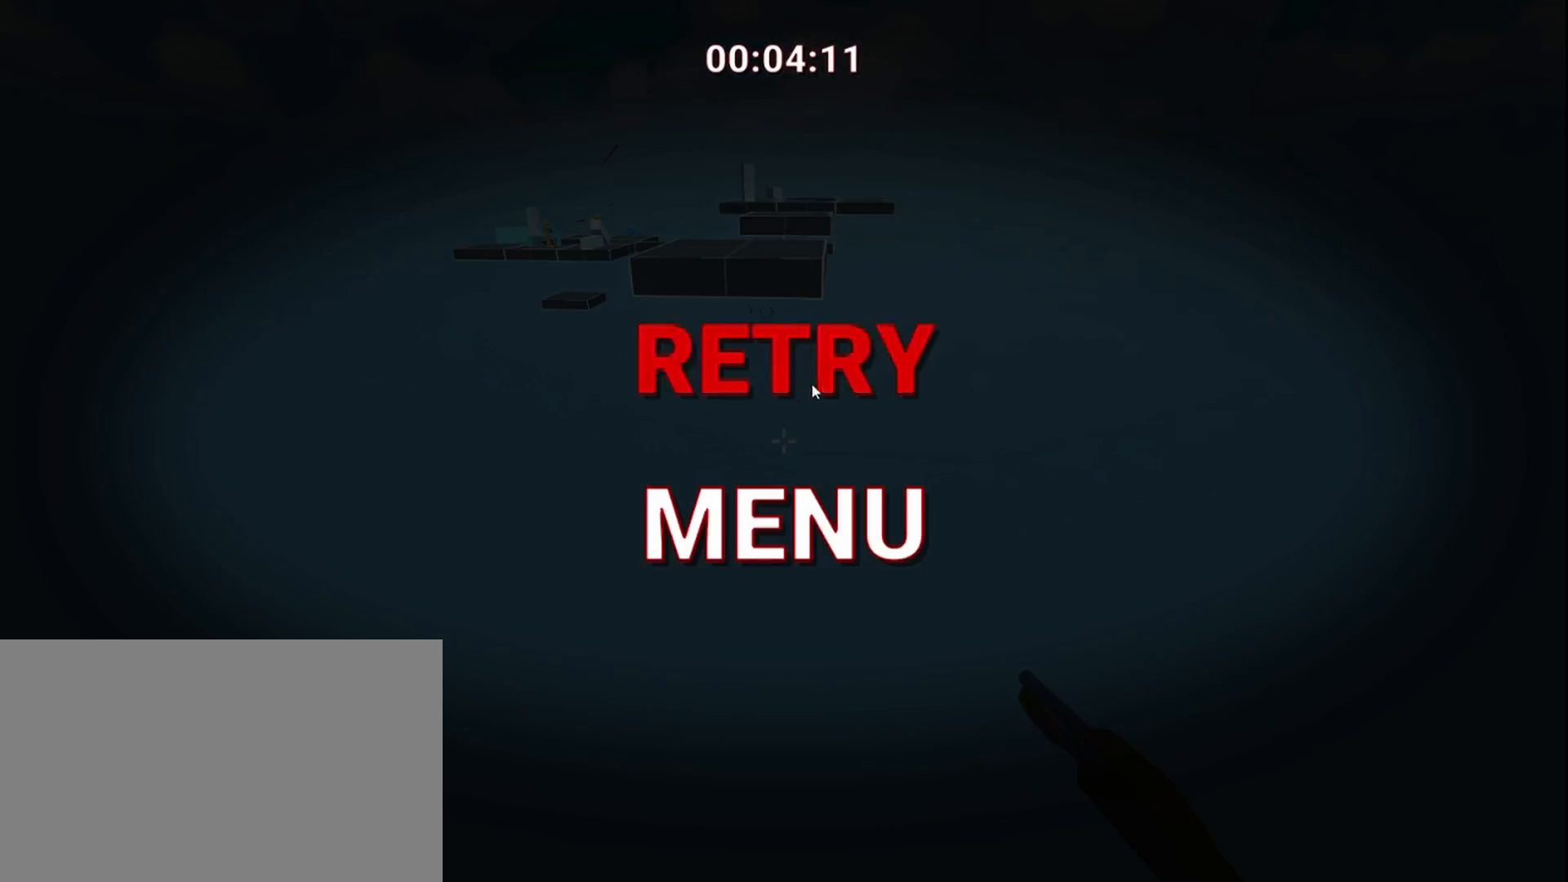
{"keys": ["ctrl", "d", "w"], "mouse": [], "events": [[33, "mouse_left", "up"], [100, "space", "down"], [334, "mouse_left", "down"], [334, "space", "up"], [400, "ctrl", "down"], [400, "w", "down"], [434, "d", "down"], [501, "mouse_left", "up"]]}
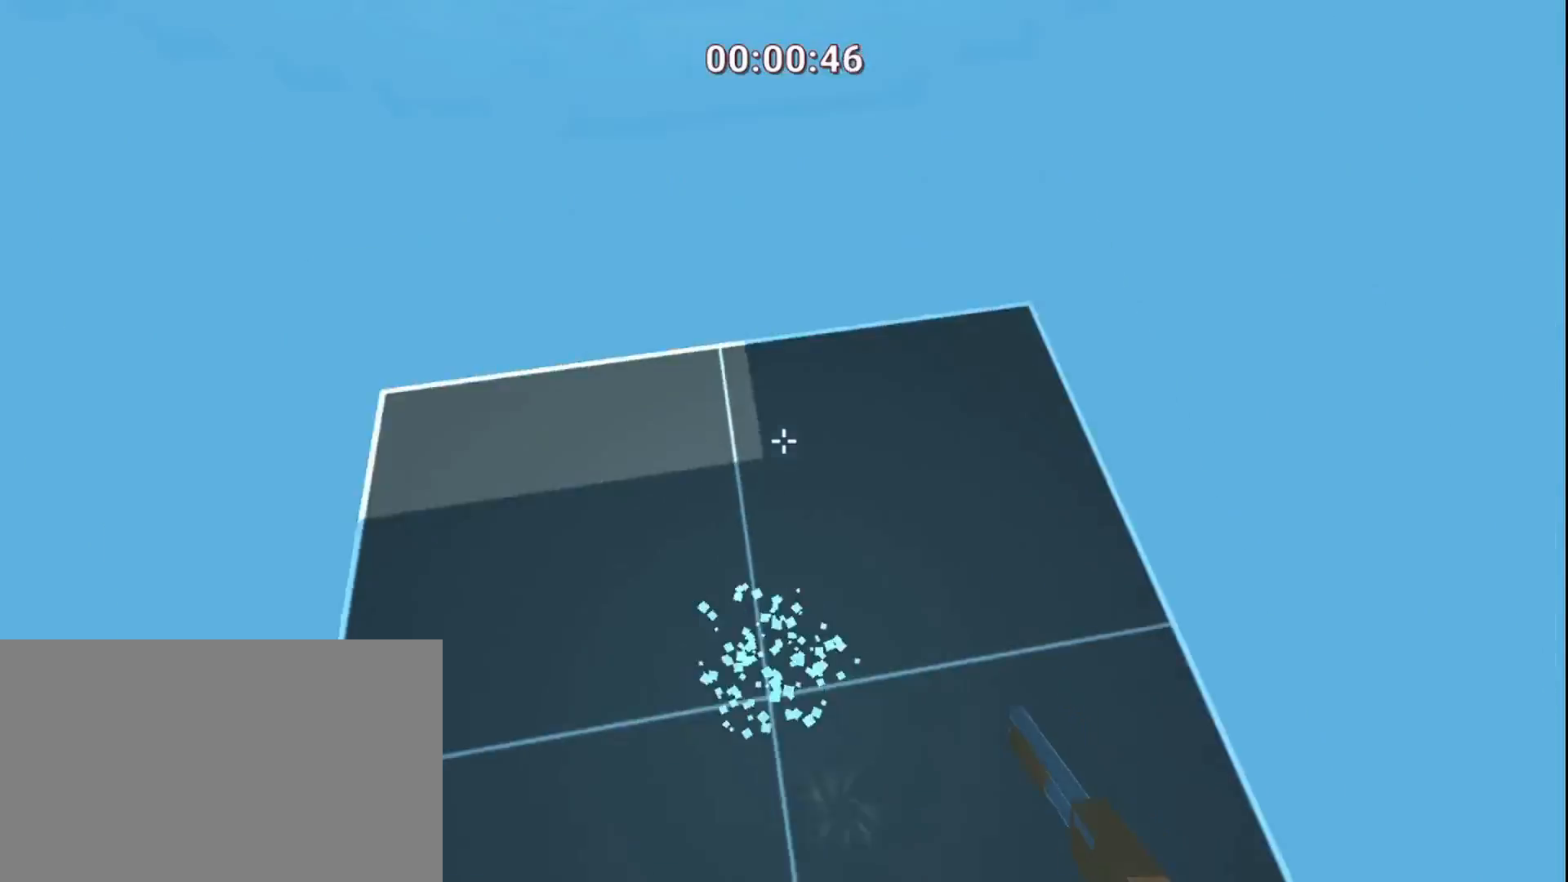
{"keys": ["ctrl", "d"], "mouse": [], "events": [[367, "w", "up"]]}
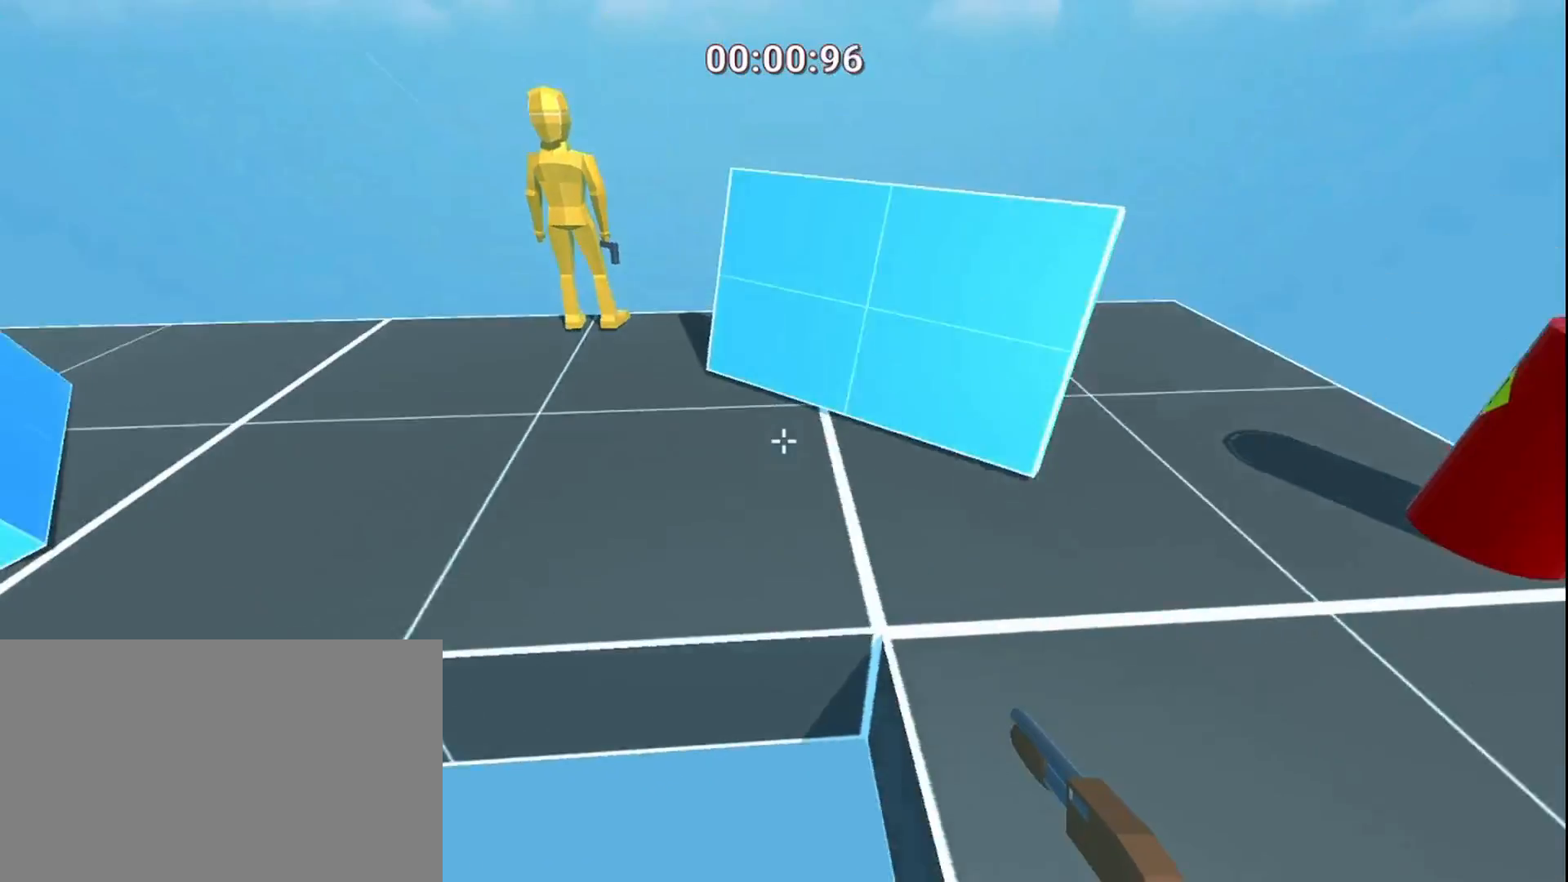
{"keys": ["ctrl", "s"], "mouse": [], "events": [[133, "d", "up"], [133, "s", "down"]]}
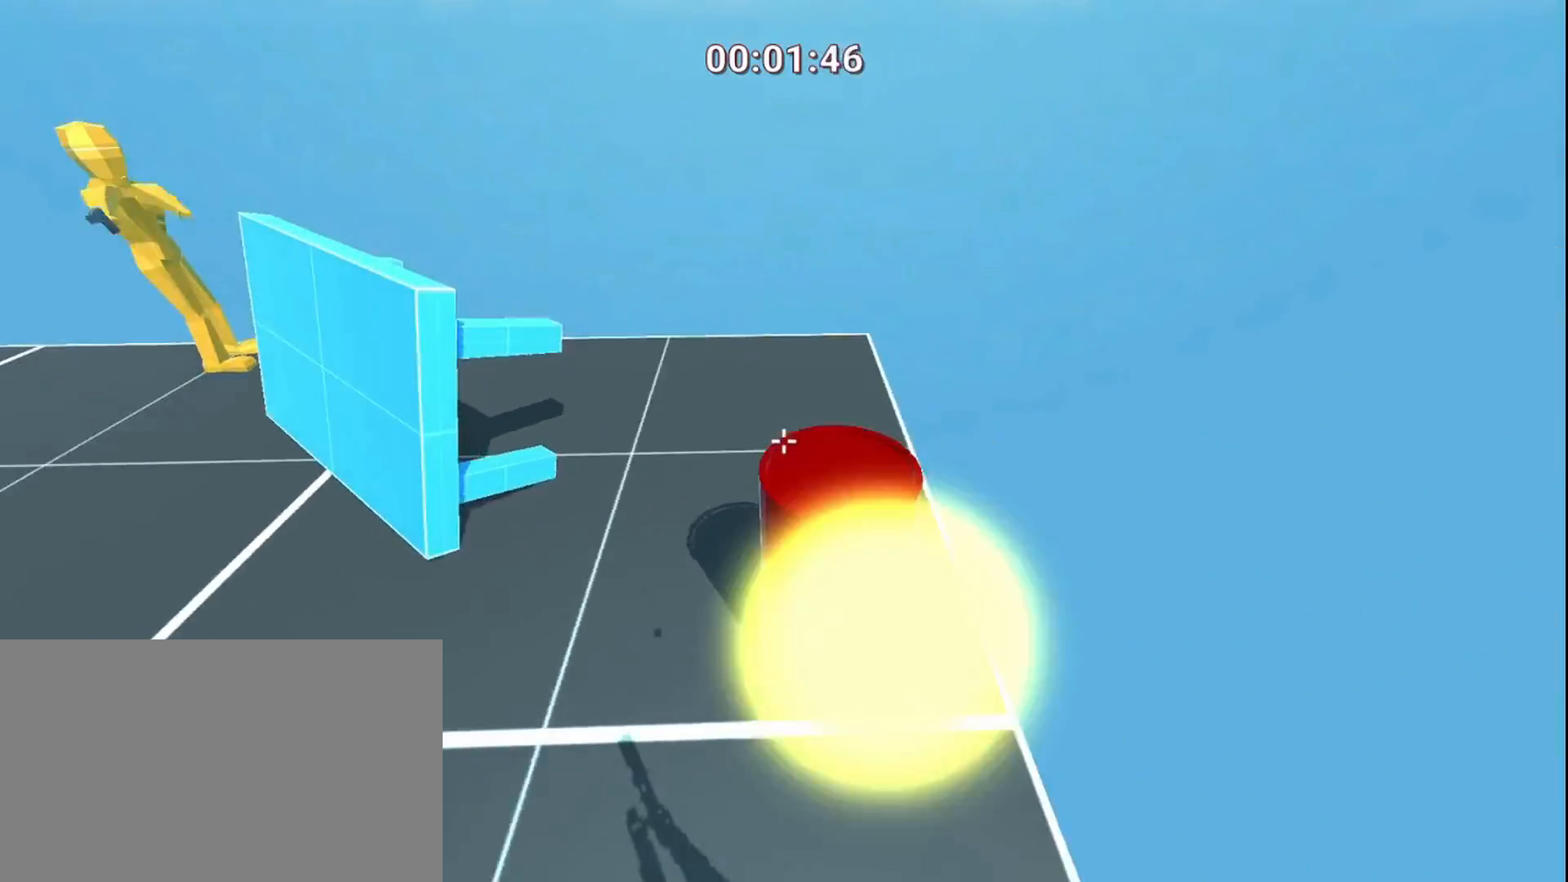
{"keys": ["ctrl", "s"], "mouse": [], "events": [[34, "mouse_left", "down"], [201, "mouse_left", "up"]]}
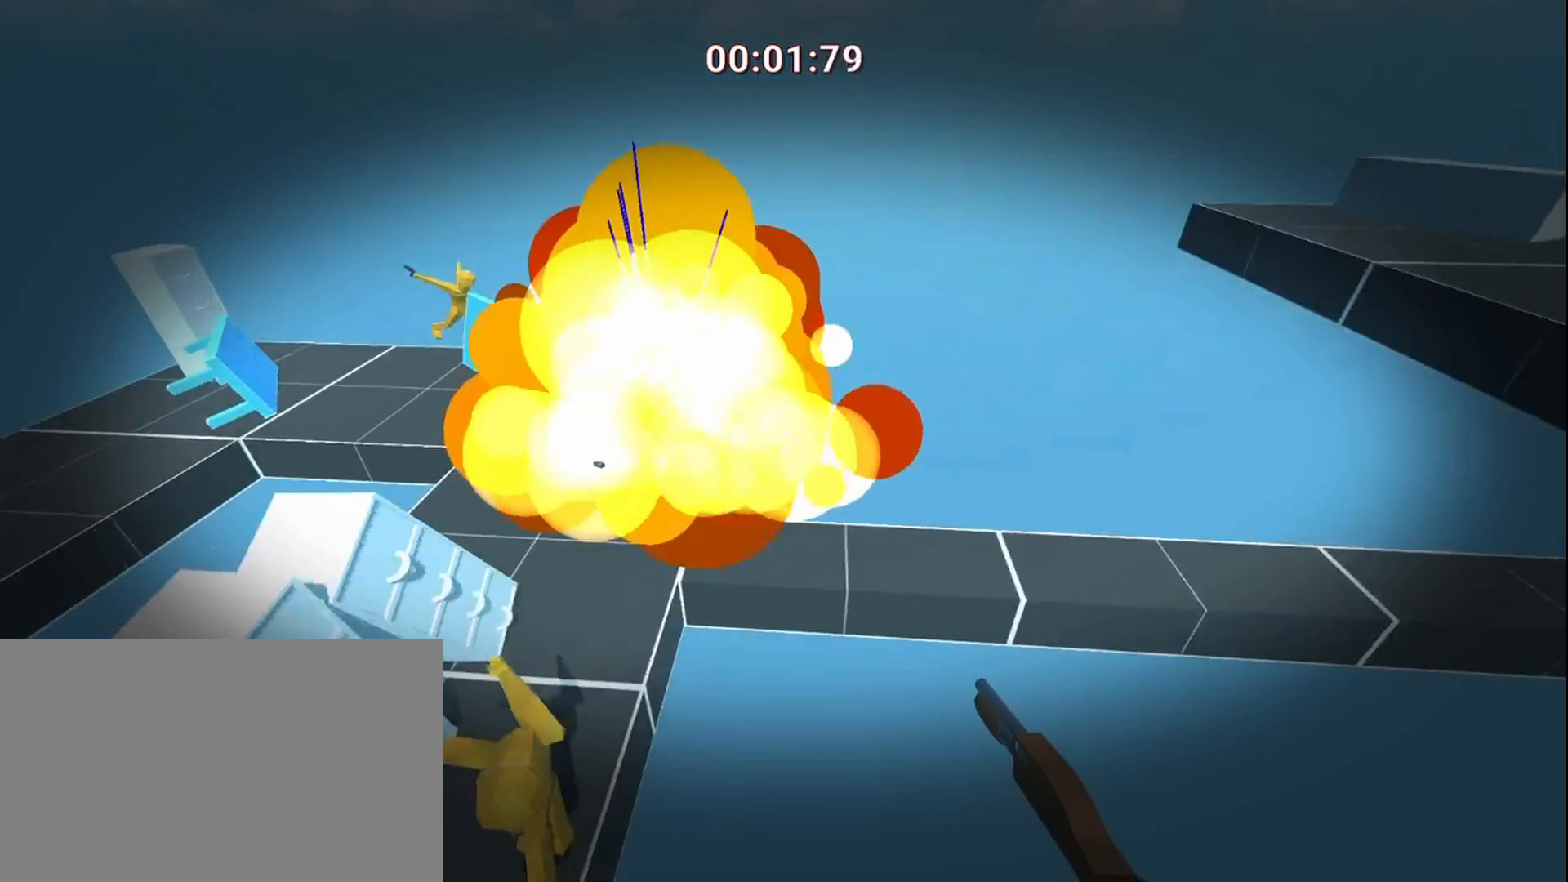
{"keys": ["ctrl", "s"], "mouse": [], "events": [[334, "mouse_left", "down"], [467, "mouse_left", "up"]]}
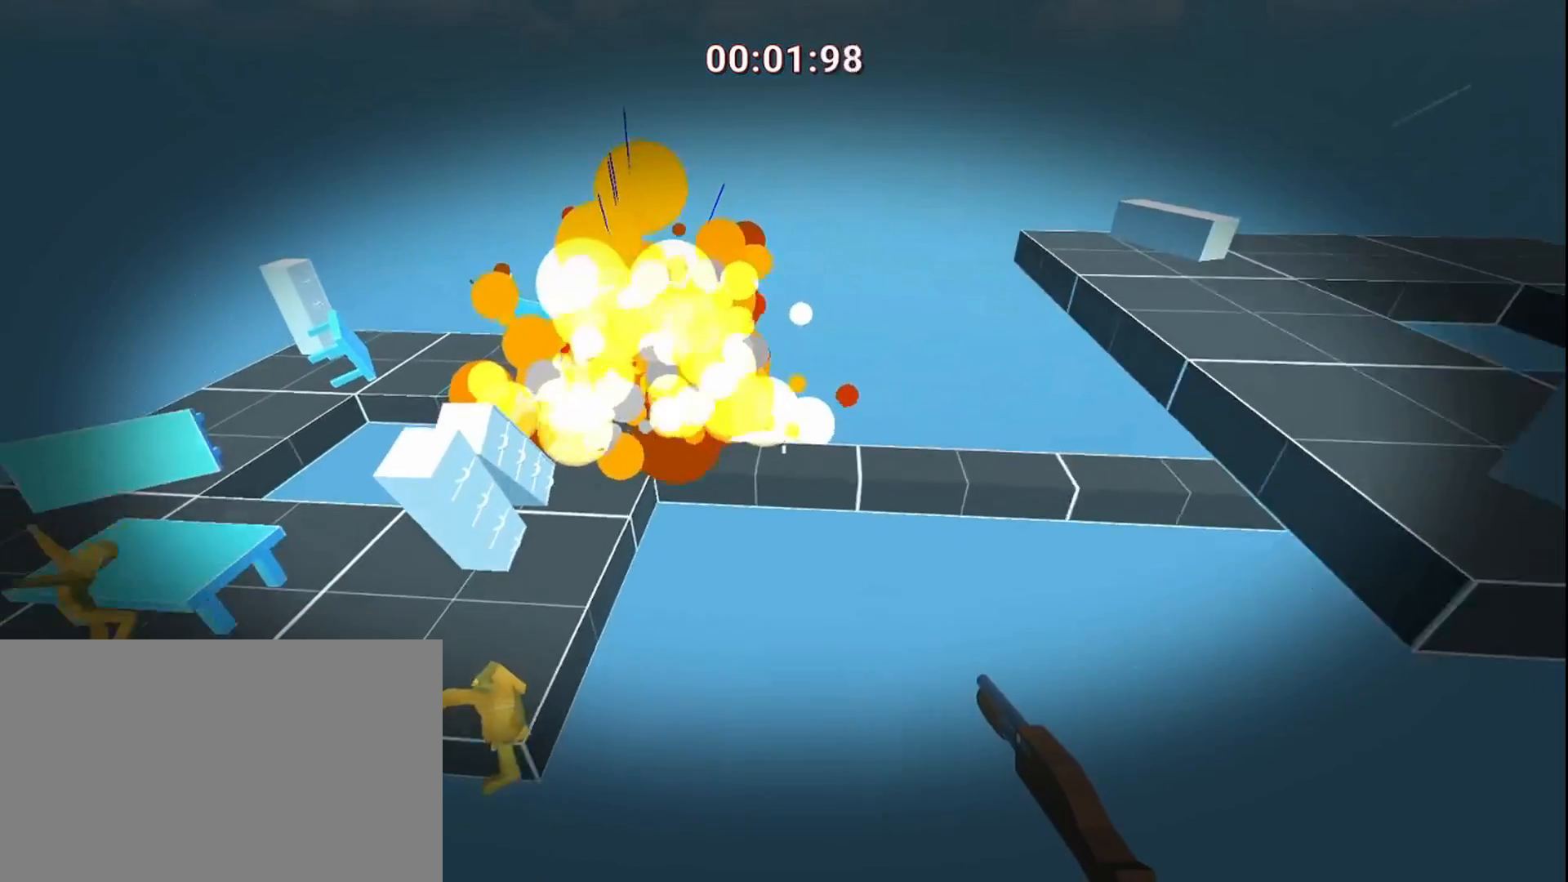
{"keys": ["ctrl", "s"], "mouse": ["left"], "events": [[33, "mouse_left", "down"], [200, "mouse_left", "up"], [233, "mouse_left", "down"], [367, "mouse_left", "up"], [433, "mouse_left", "down"]]}
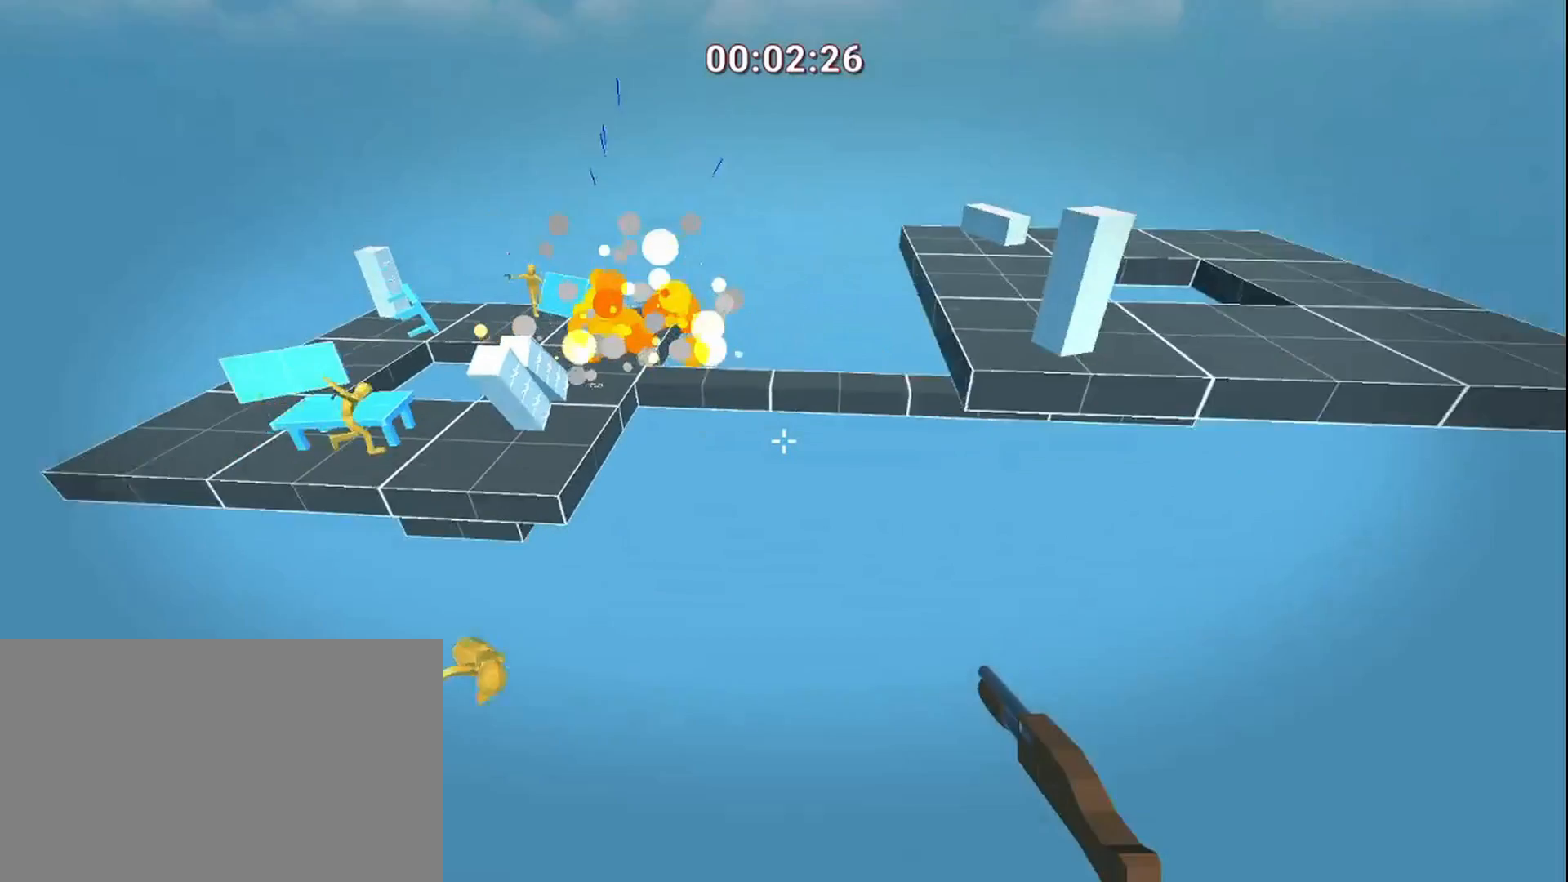
{"keys": ["a", "ctrl", "s"], "mouse": [], "events": [[67, "mouse_left", "up"], [100, "mouse_left", "down"], [234, "mouse_left", "up"], [400, "a", "down"]]}
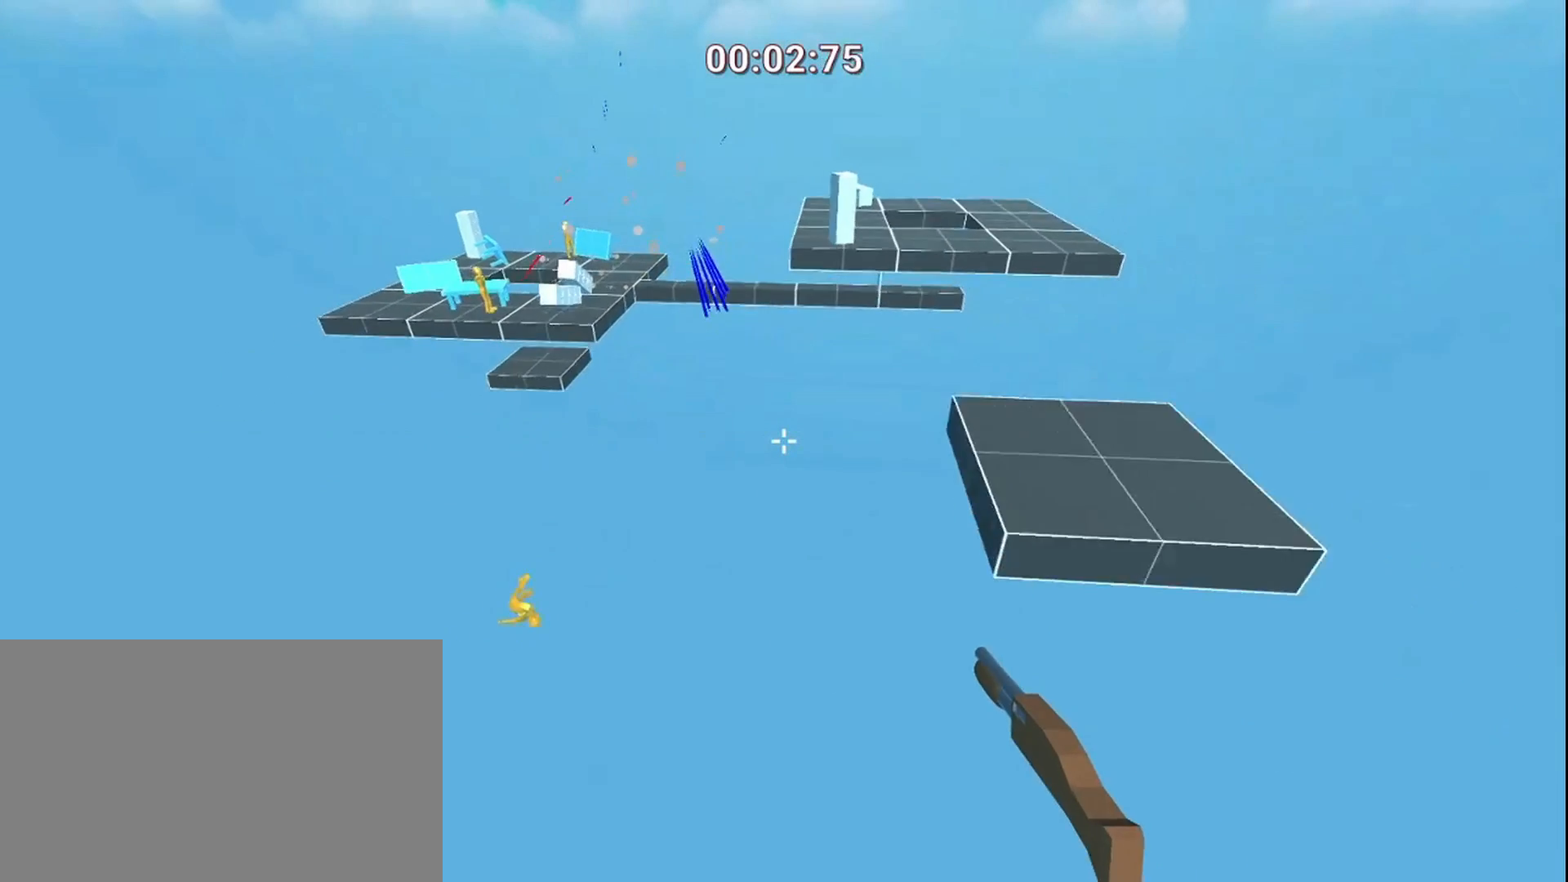
{"keys": ["ctrl", "s"], "mouse": [], "events": [[34, "a", "up"], [267, "a", "down"], [468, "a", "up"]]}
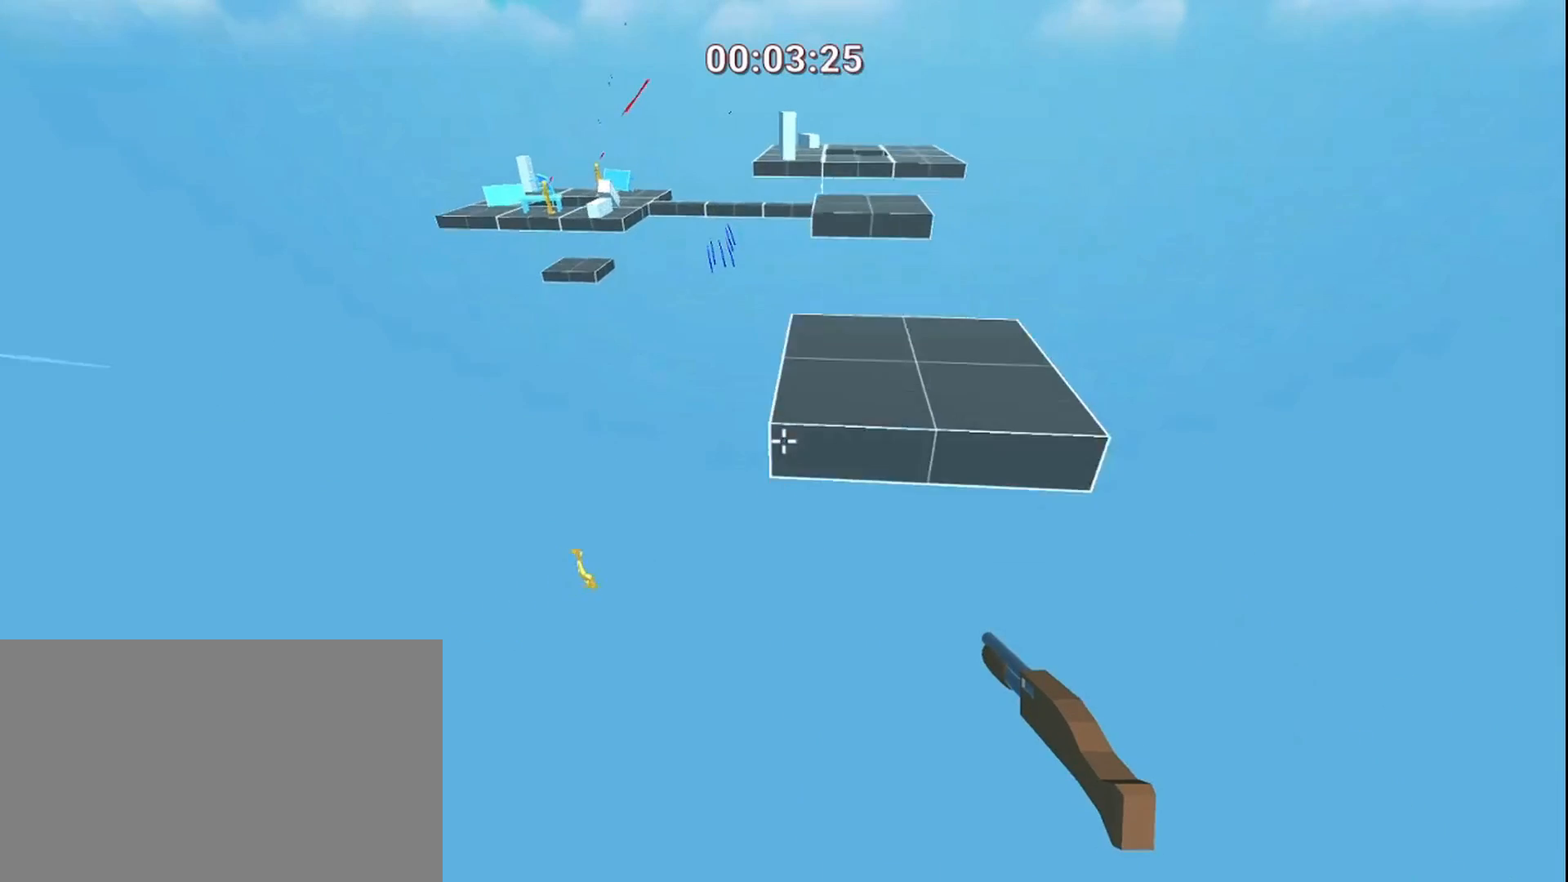
{"keys": ["a", "ctrl", "s"], "mouse": [], "events": [[400, "a", "down"]]}
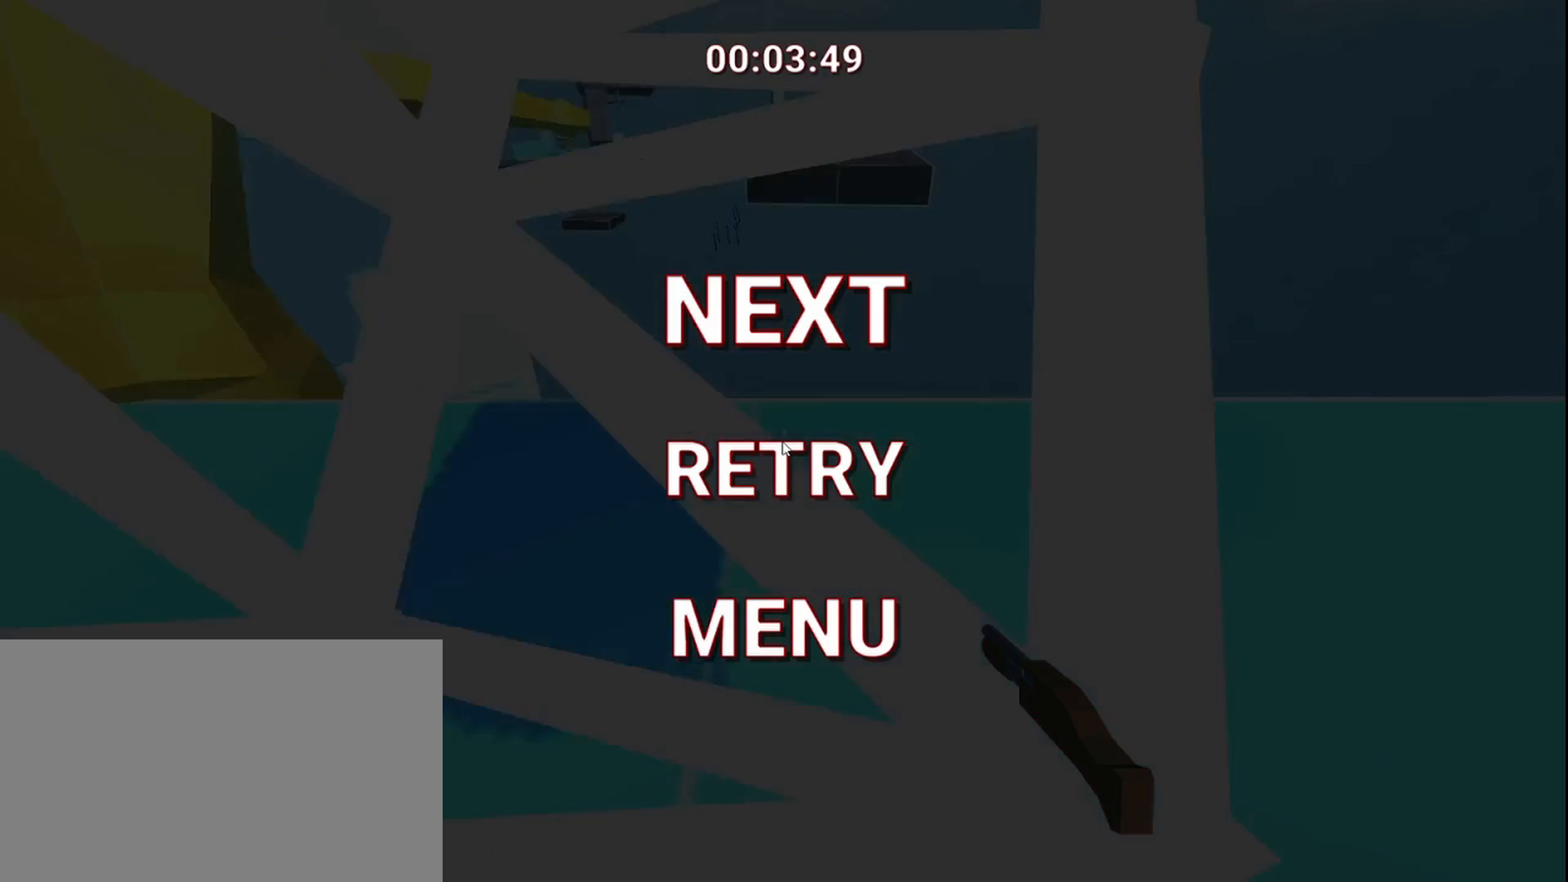
{"keys": [], "mouse": [], "events": [[66, "a", "up"], [66, "ctrl", "up"], [133, "s", "up"]]}
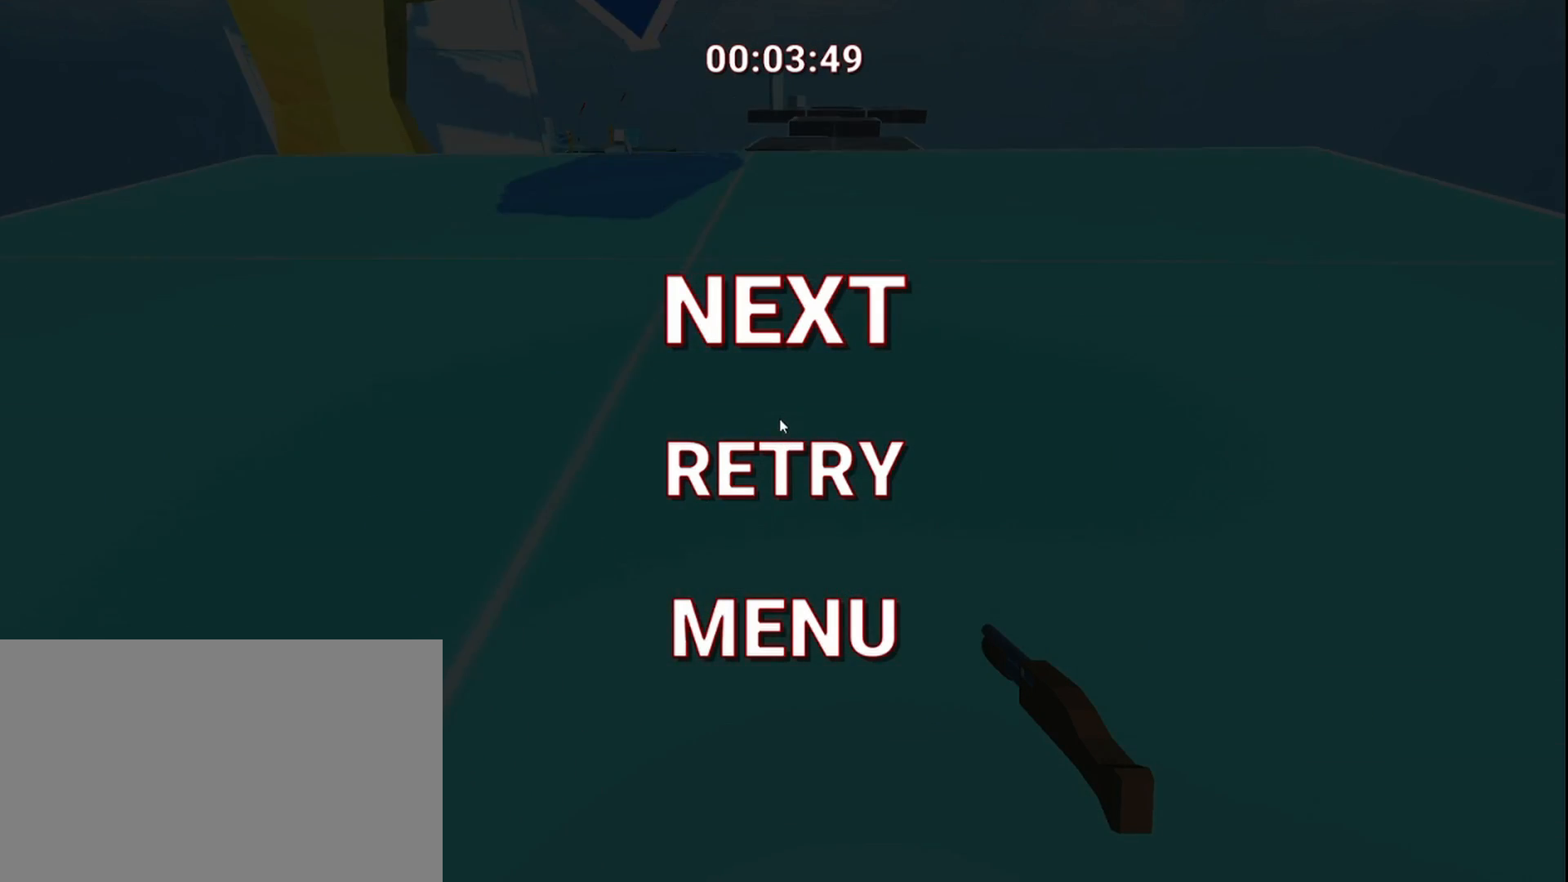
{"keys": [], "mouse": [], "events": []}
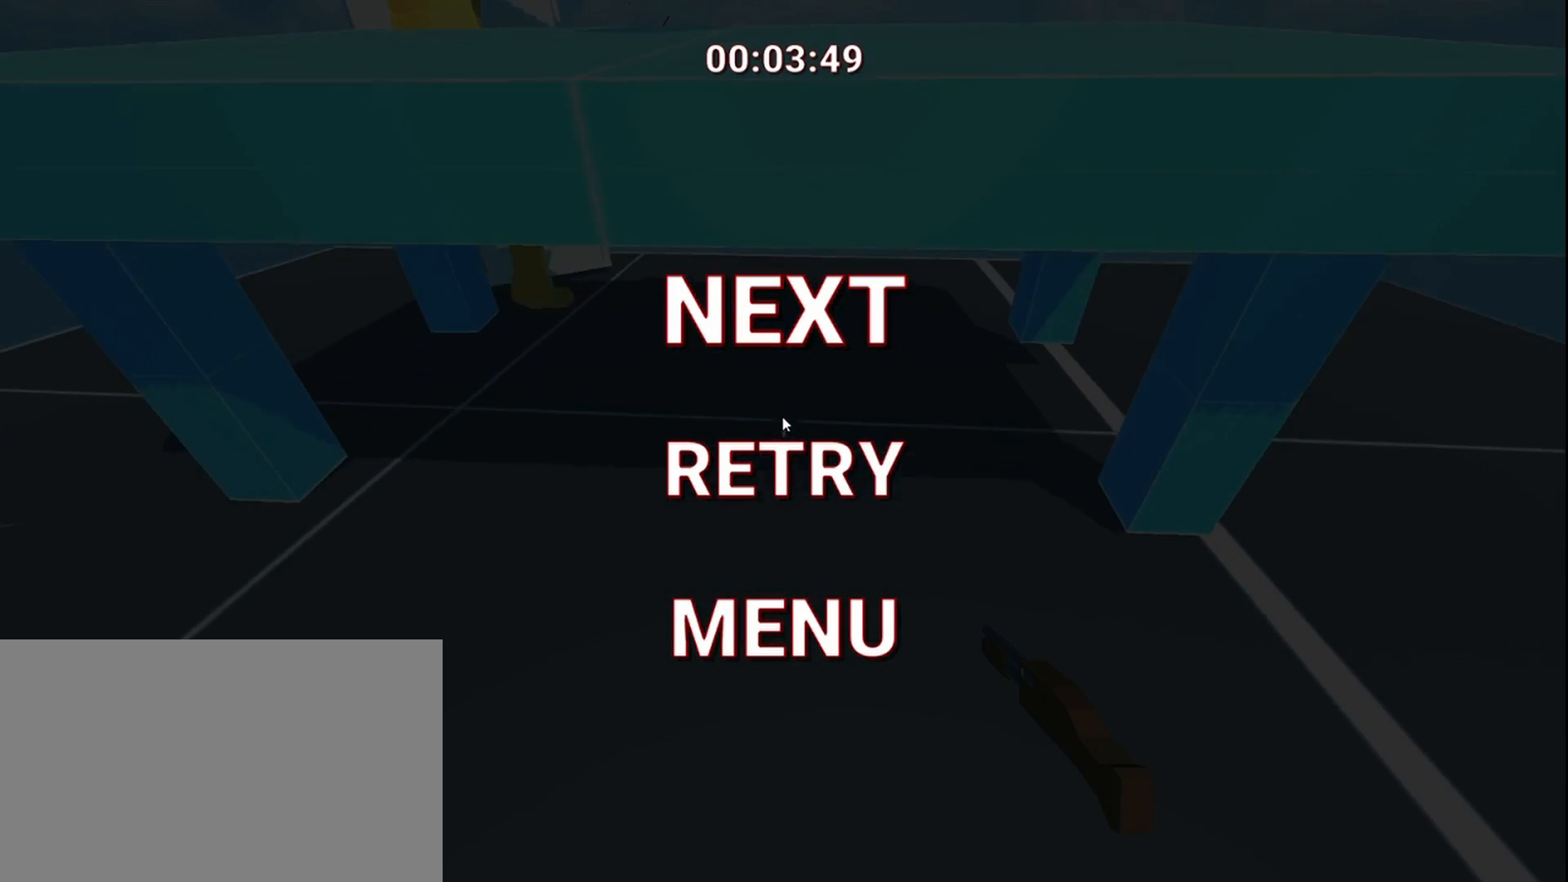
{"keys": [], "mouse": [], "events": []}
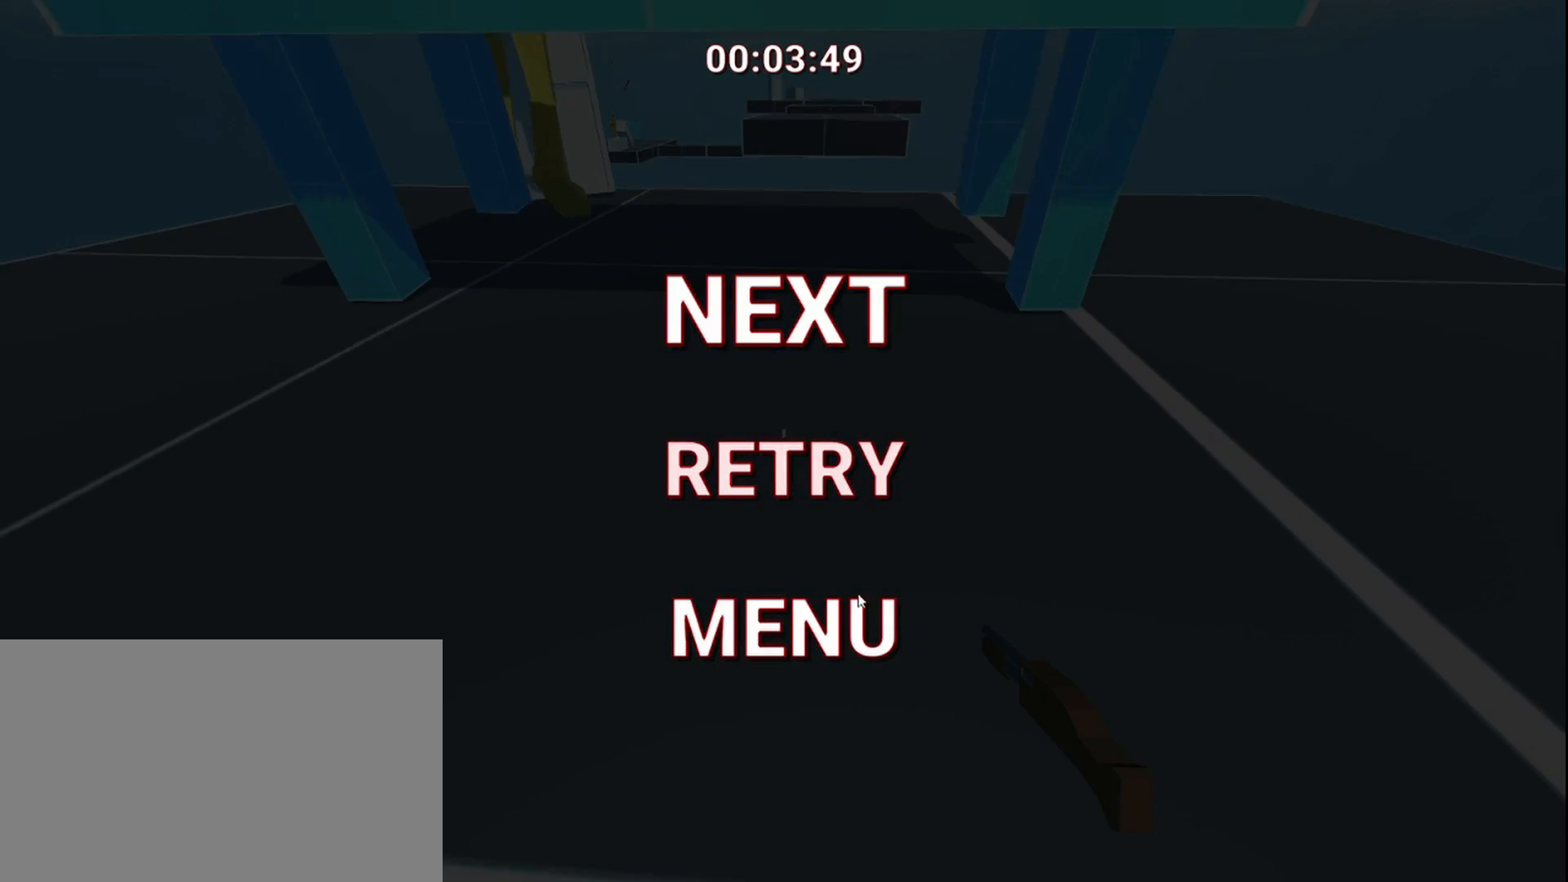
{"keys": [], "mouse": [], "events": []}
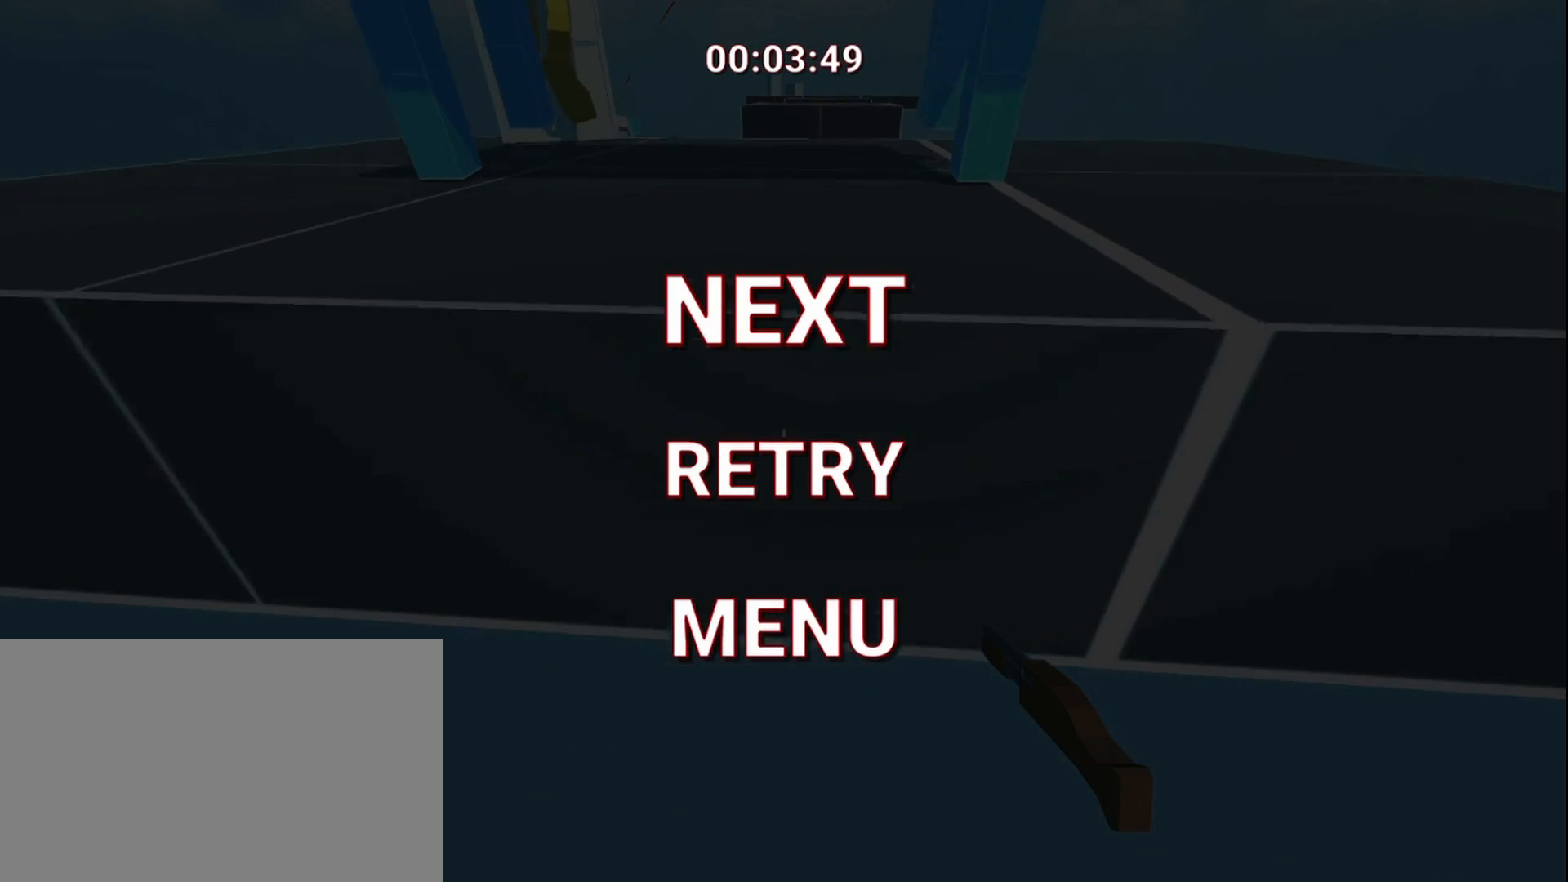
{"keys": [], "mouse": [], "events": []}
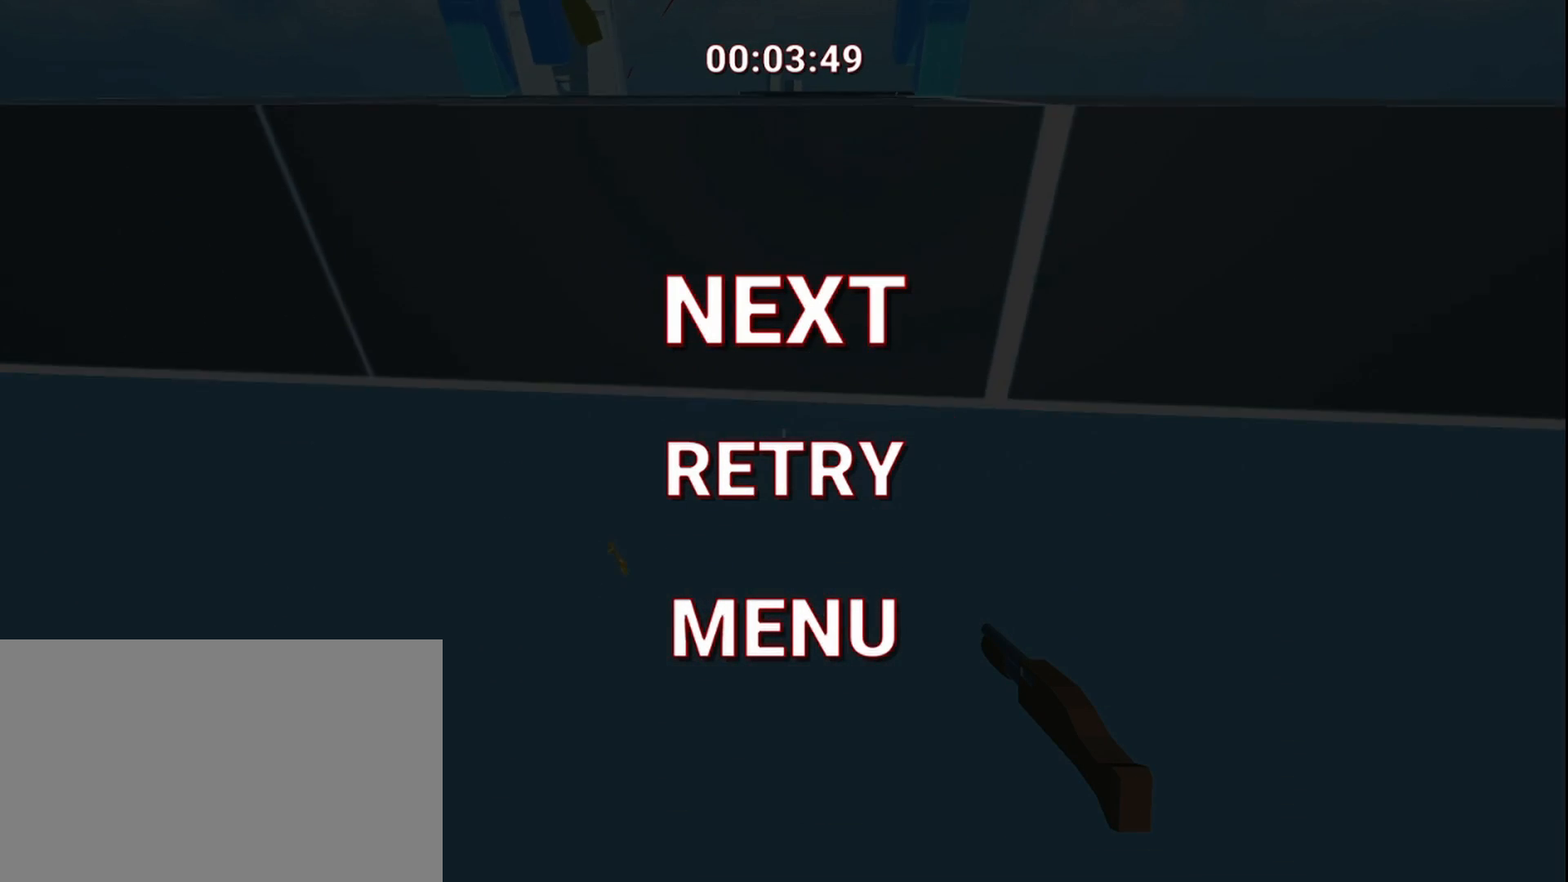
{"keys": [], "mouse": [], "events": [[167, "mouse_left", "down"], [300, "mouse_left", "up"]]}
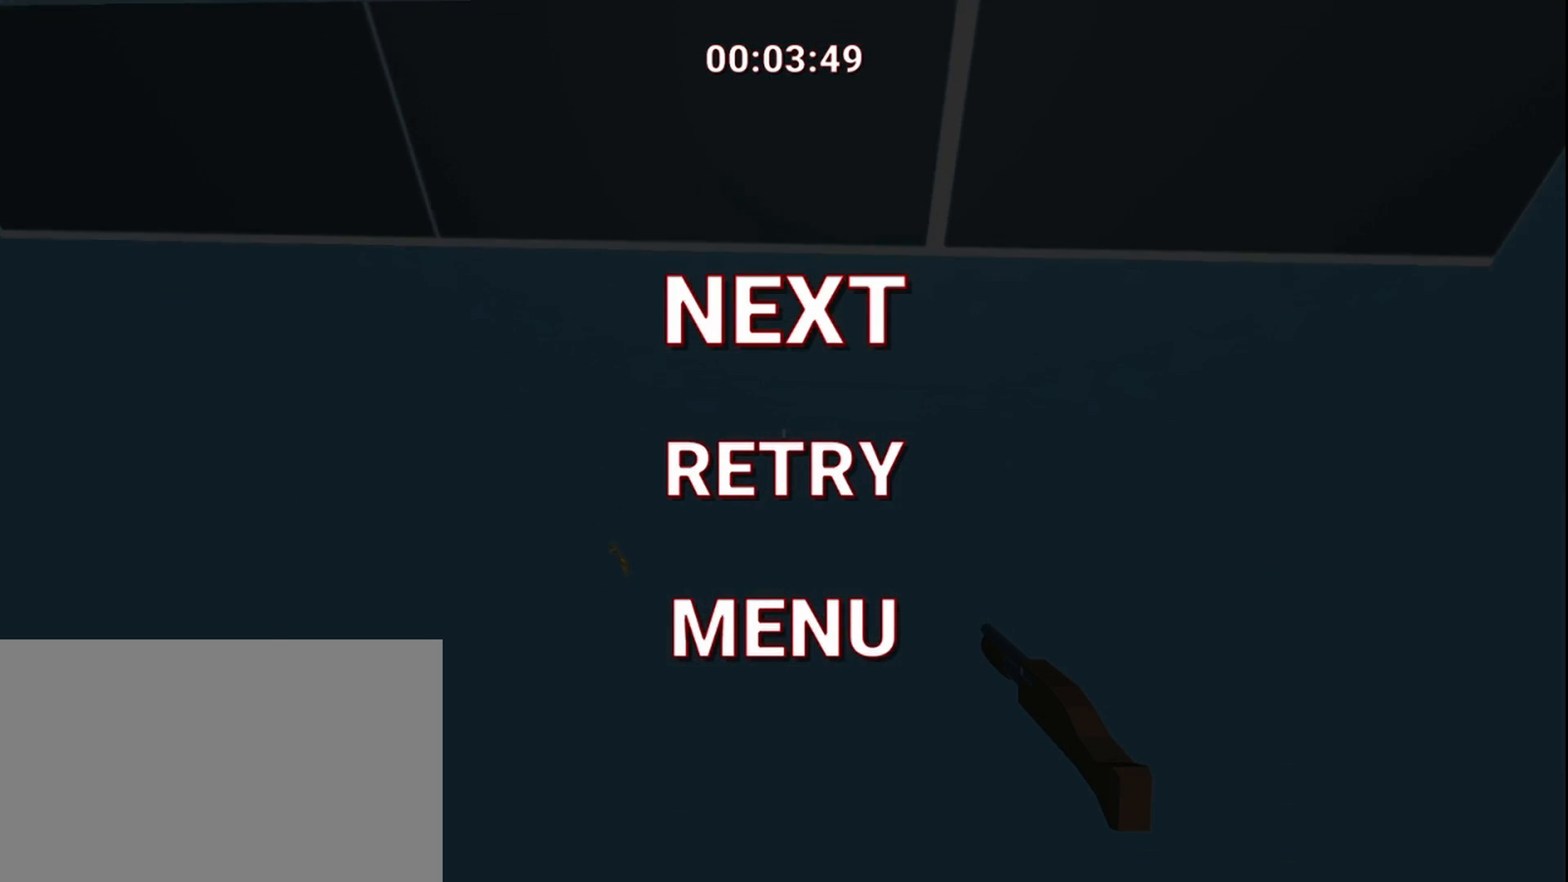
{"keys": [], "mouse": [], "events": []}